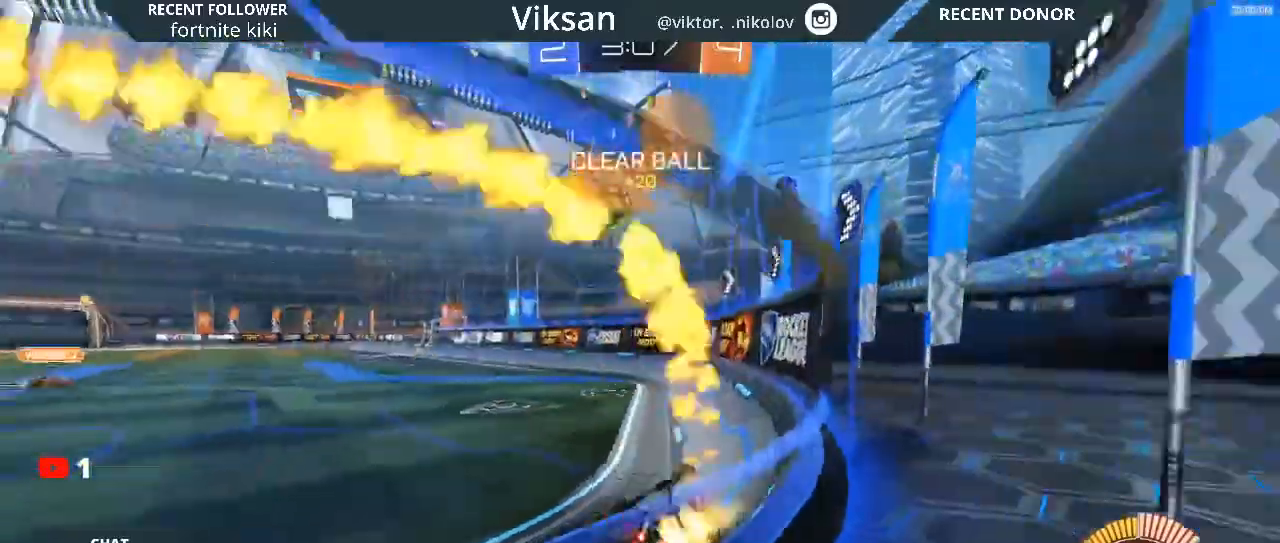
Gameplay with a controller (PlayStation layout); each line is a JSON object with the inputs held at the frame after it (dt_ms = milliseconds from this image to that frame). "events" lists button and stick changes between this image and that frame as [ms after this image, input, new state], when the widget could be followed in between. Not read: CROSS.
{"dt_ms": 500, "buttons": ["R1", "R2"], "left_stick": "center", "right_stick": "center"}
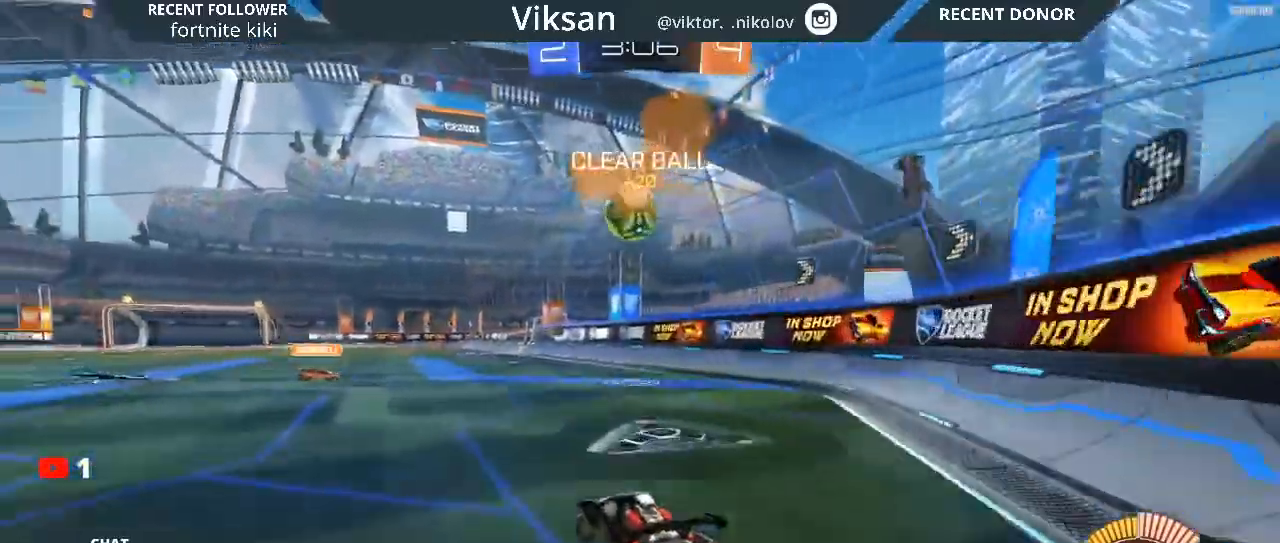
{"dt_ms": 500, "buttons": ["R2"], "left_stick": "right", "right_stick": "center", "events": [[217, "left_stick", "right"], [333, "R1", "up"]]}
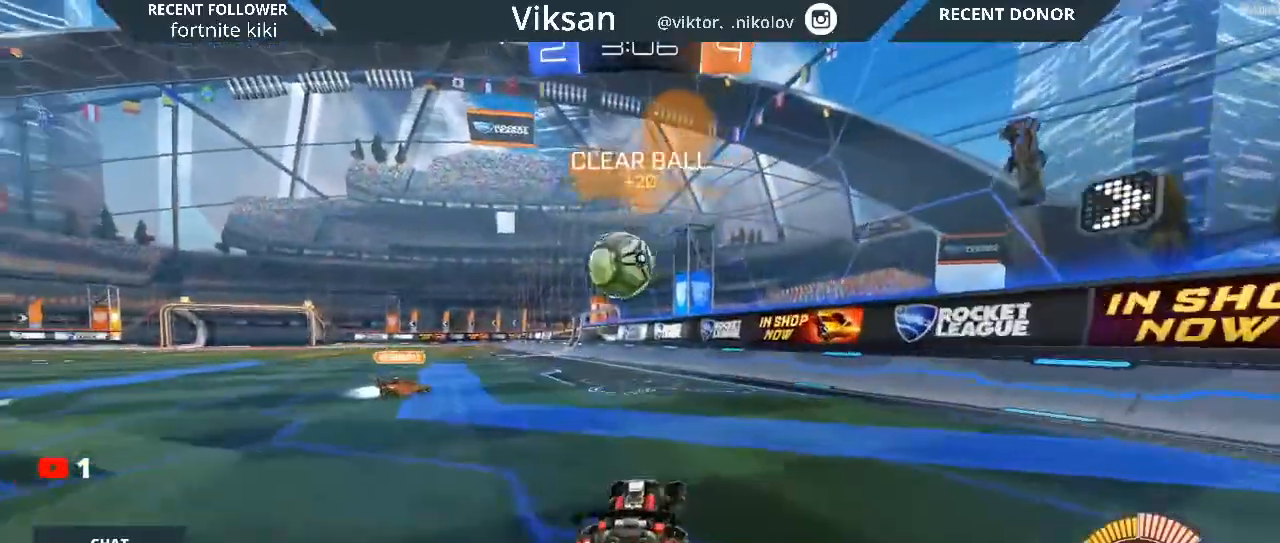
{"dt_ms": 500, "buttons": ["R2"], "left_stick": "left", "right_stick": "center", "events": [[33, "SQUARE", "down"], [333, "SQUARE", "up"], [350, "R2", "up"], [367, "left_stick", "left"], [450, "R2", "down"]]}
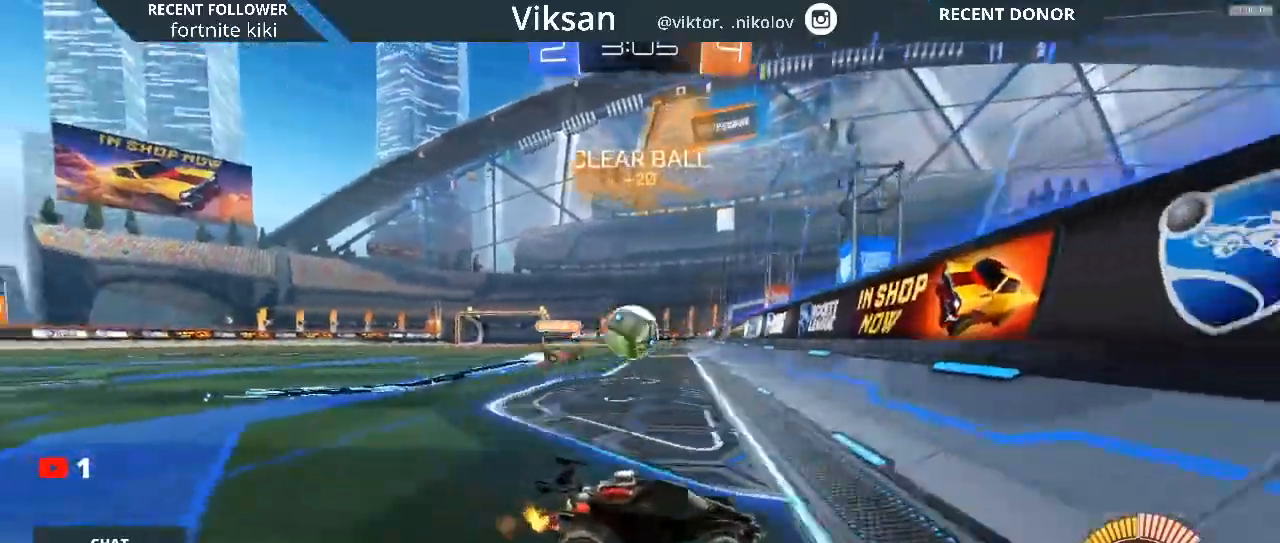
{"dt_ms": 500, "buttons": ["R1", "R2"], "left_stick": "left", "right_stick": "center", "events": [[467, "R1", "down"]]}
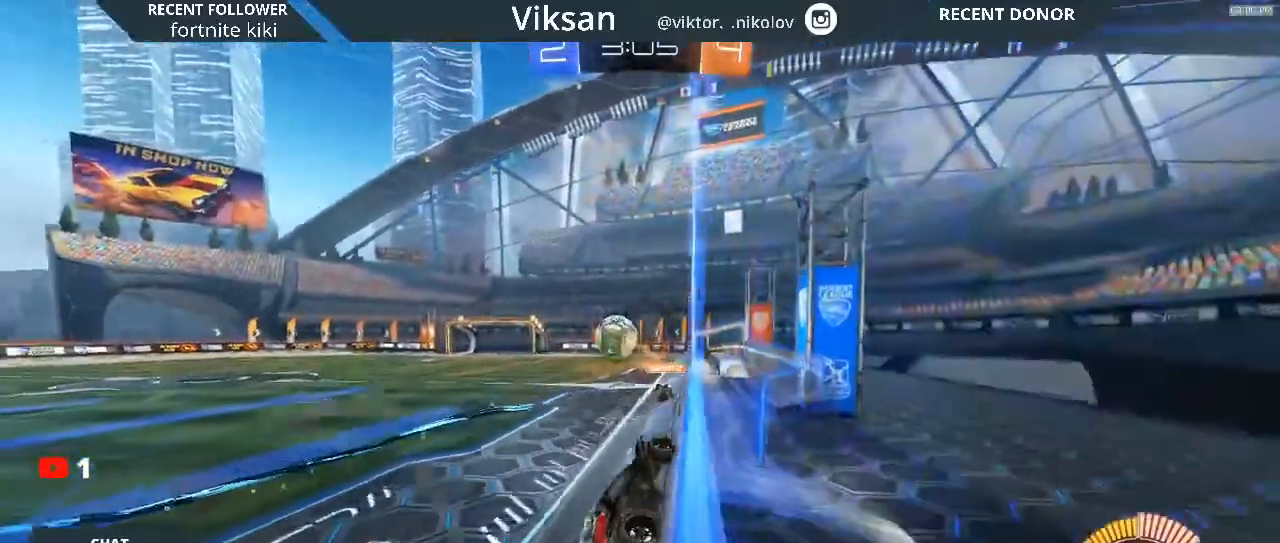
{"dt_ms": 500, "buttons": ["L1", "R1", "R2"], "left_stick": "down-right", "right_stick": "center", "events": [[333, "left_stick", "down-right"], [350, "L1", "down"]]}
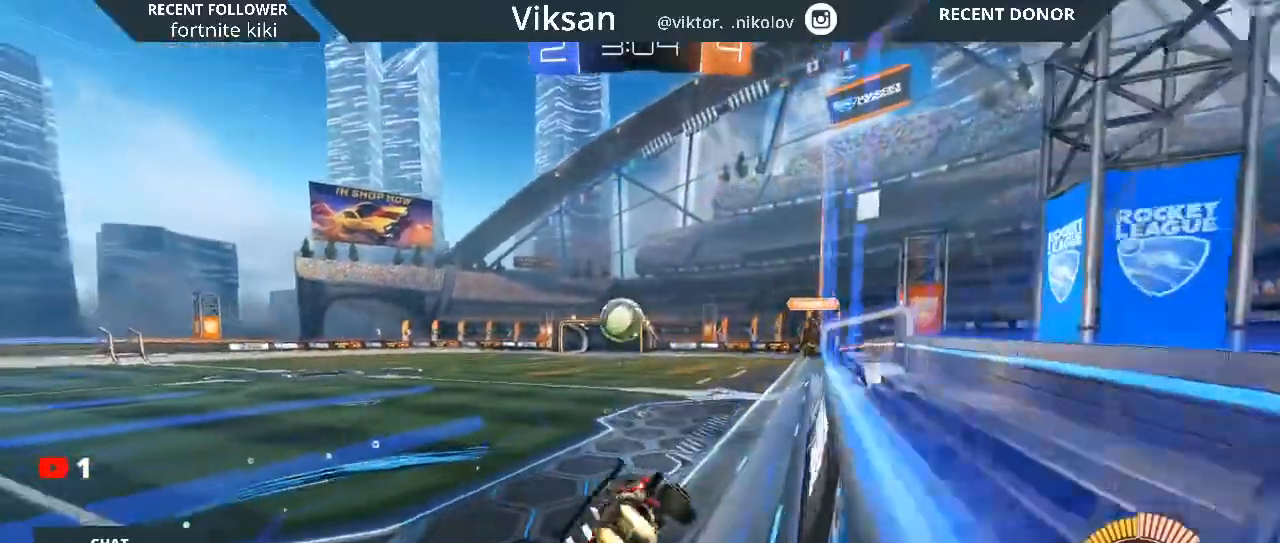
{"dt_ms": 500, "buttons": ["R1", "R2"], "left_stick": "up-left", "right_stick": "center", "events": [[117, "L1", "up"], [333, "left_stick", "up"], [400, "left_stick", "up-left"]]}
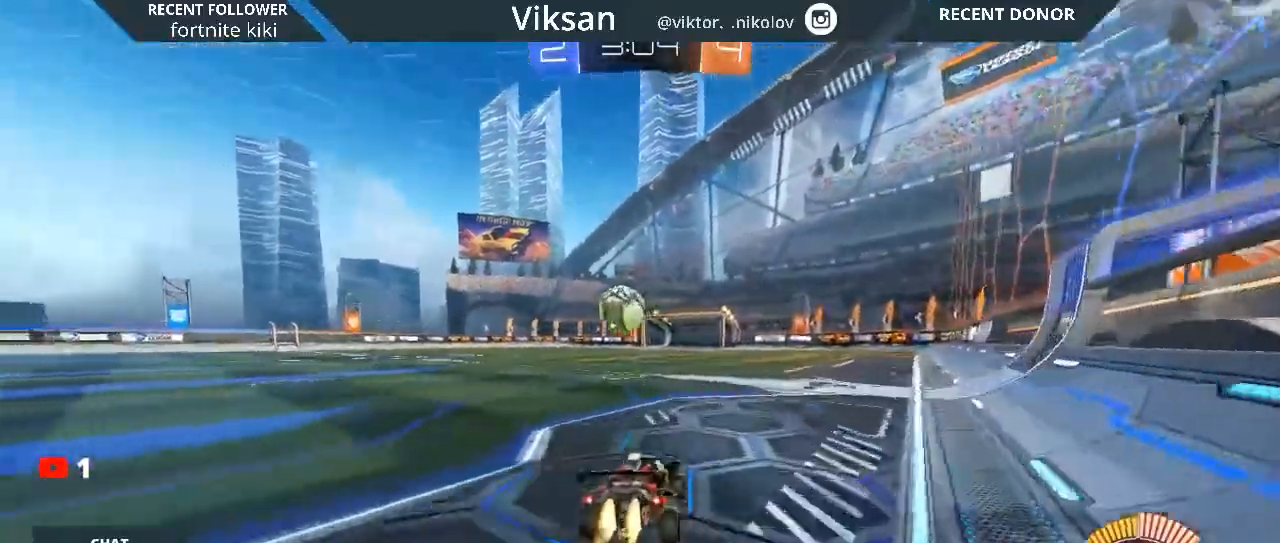
{"dt_ms": 500, "buttons": ["R2"], "left_stick": "down-right", "right_stick": "center", "events": [[33, "left_stick", "left"], [183, "left_stick", "down-left"], [250, "R1", "up"], [317, "L2", "down"], [317, "R2", "up"], [400, "left_stick", "down-right"], [417, "L2", "up"], [417, "R2", "down"]]}
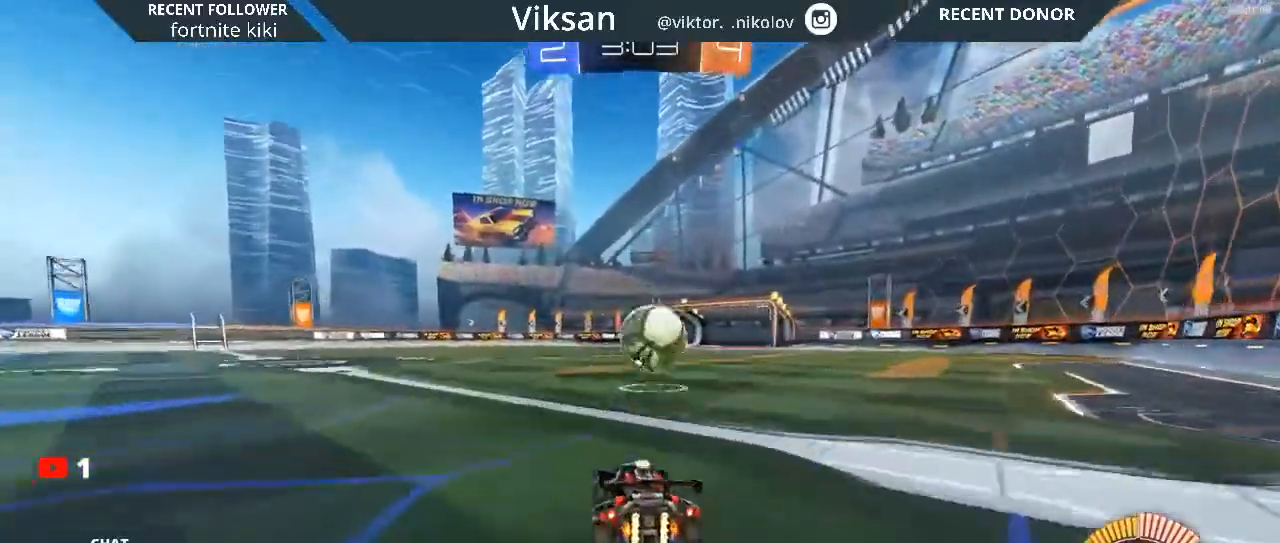
{"dt_ms": 500, "buttons": ["R1", "R2"], "left_stick": "center", "right_stick": "center", "events": [[150, "left_stick", "center"], [167, "R1", "down"], [267, "R1", "up"], [417, "R1", "down"]]}
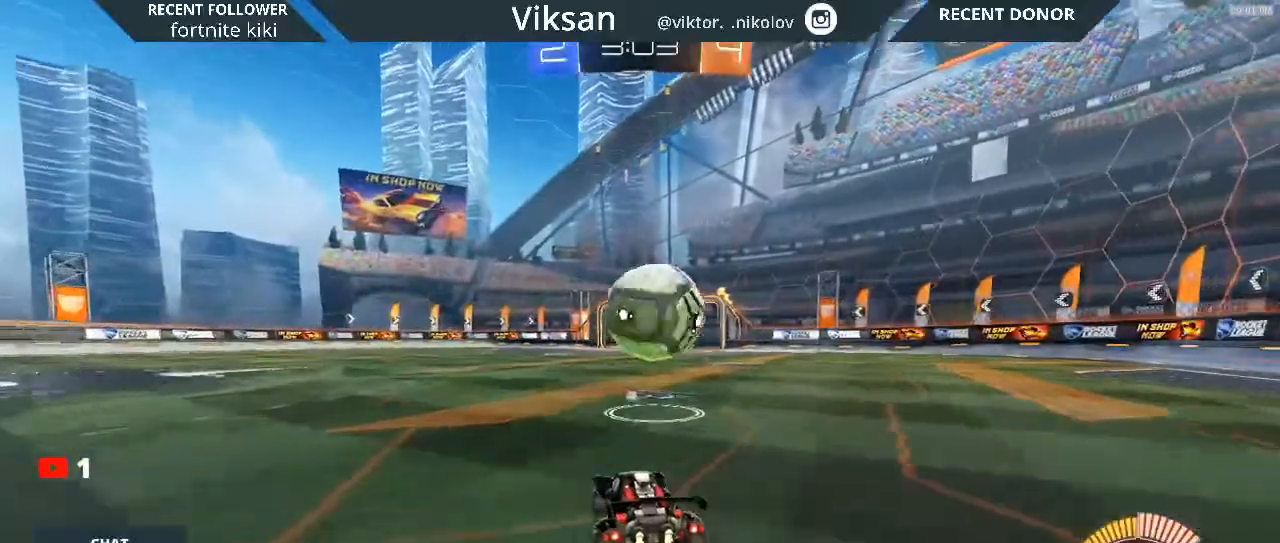
{"dt_ms": 500, "buttons": ["R2"], "left_stick": "center", "right_stick": "center", "events": [[83, "R1", "up"], [217, "TRIANGLE", "down"], [317, "TRIANGLE", "up"]]}
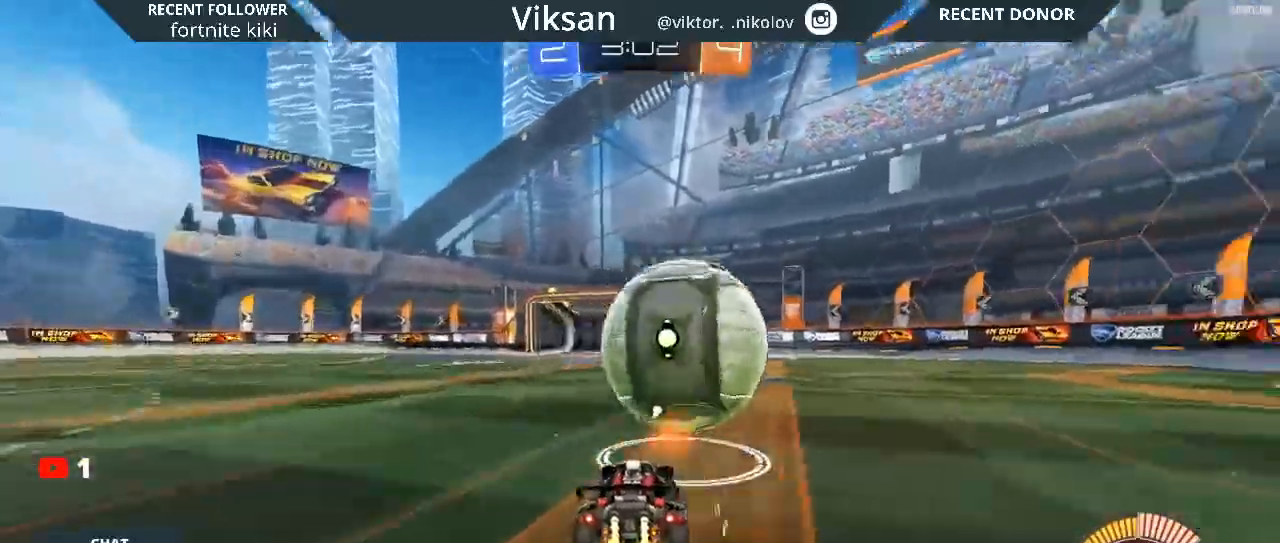
{"dt_ms": 500, "buttons": ["R2"], "left_stick": "left", "right_stick": "center", "events": [[33, "R1", "down"], [383, "left_stick", "left"], [483, "R1", "up"]]}
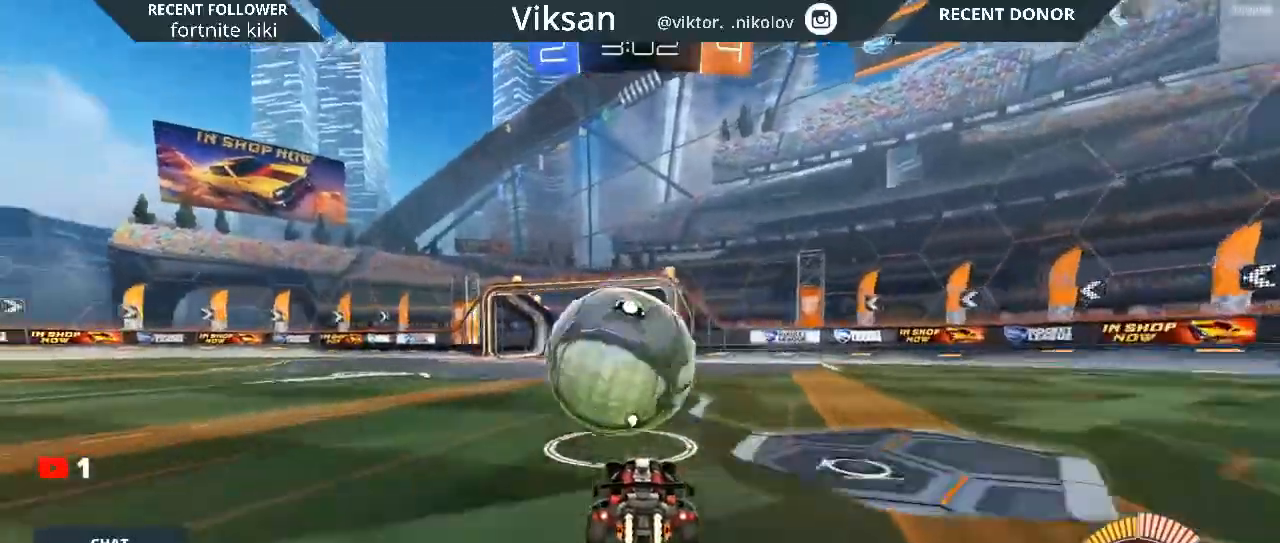
{"dt_ms": 500, "buttons": ["L1"], "left_stick": "left", "right_stick": "center", "events": [[33, "left_stick", "center"], [250, "R2", "up"], [250, "left_stick", "left"], [400, "L1", "down"]]}
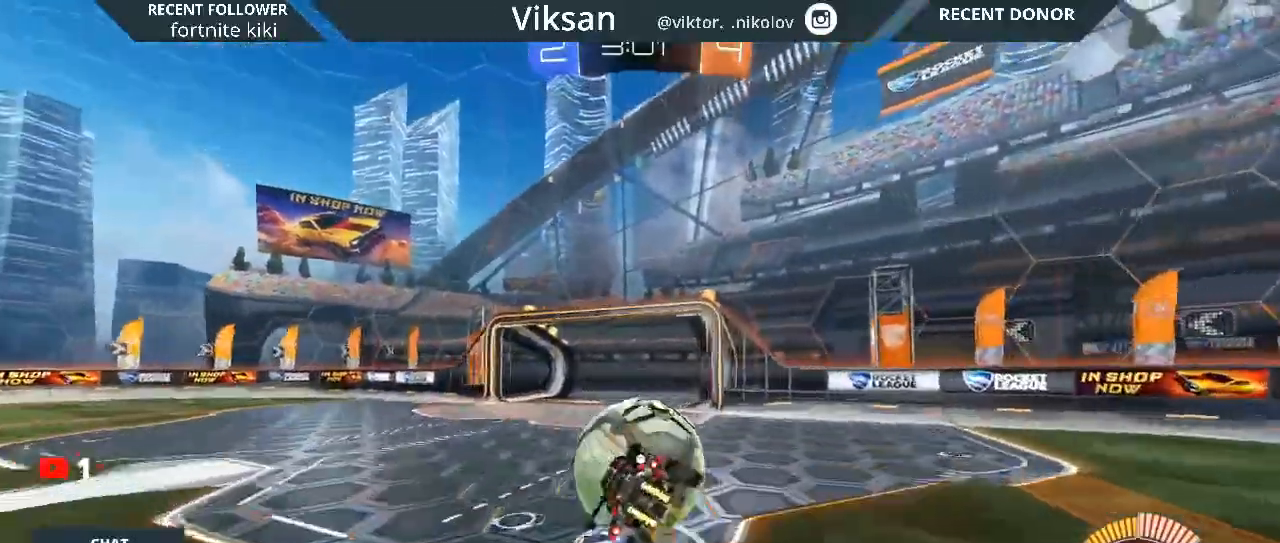
{"dt_ms": 1000, "buttons": ["L1", "R1", "R2"], "left_stick": "up", "right_stick": "center"}
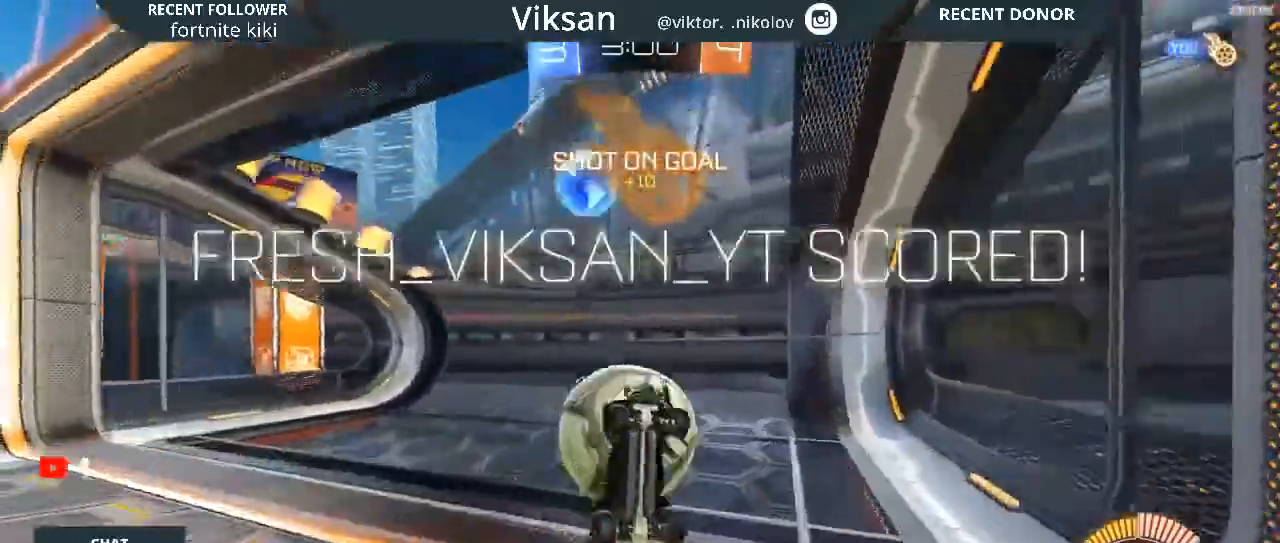
{"dt_ms": 500, "buttons": ["R1", "R2"], "left_stick": "center", "right_stick": "center", "events": [[167, "L1", "up"], [167, "R1", "up"], [167, "left_stick", "up-right"], [267, "left_stick", "center"], [283, "R1", "down"]]}
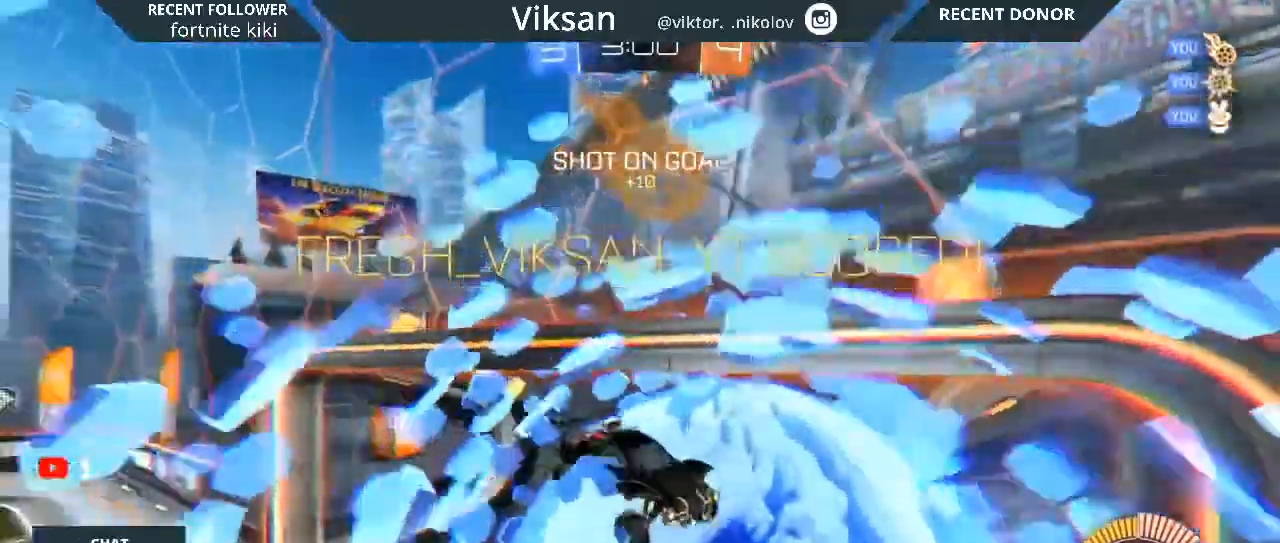
{"dt_ms": 500, "buttons": [], "left_stick": "up", "right_stick": "center", "events": [[233, "R1", "up"], [233, "R2", "up"], [233, "TRIANGLE", "down"], [250, "TRIANGLE", "up"], [483, "left_stick", "up"]]}
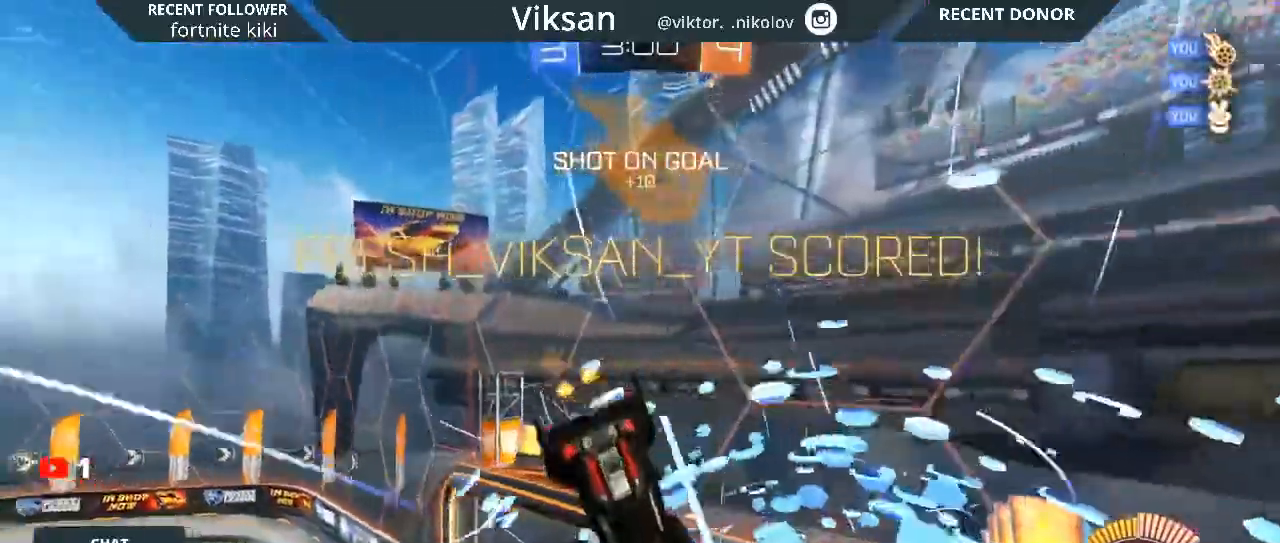
{"dt_ms": 500, "buttons": ["L1"], "left_stick": "down-right", "right_stick": "center", "events": [[400, "L1", "down"], [400, "left_stick", "center"], [467, "left_stick", "down-right"]]}
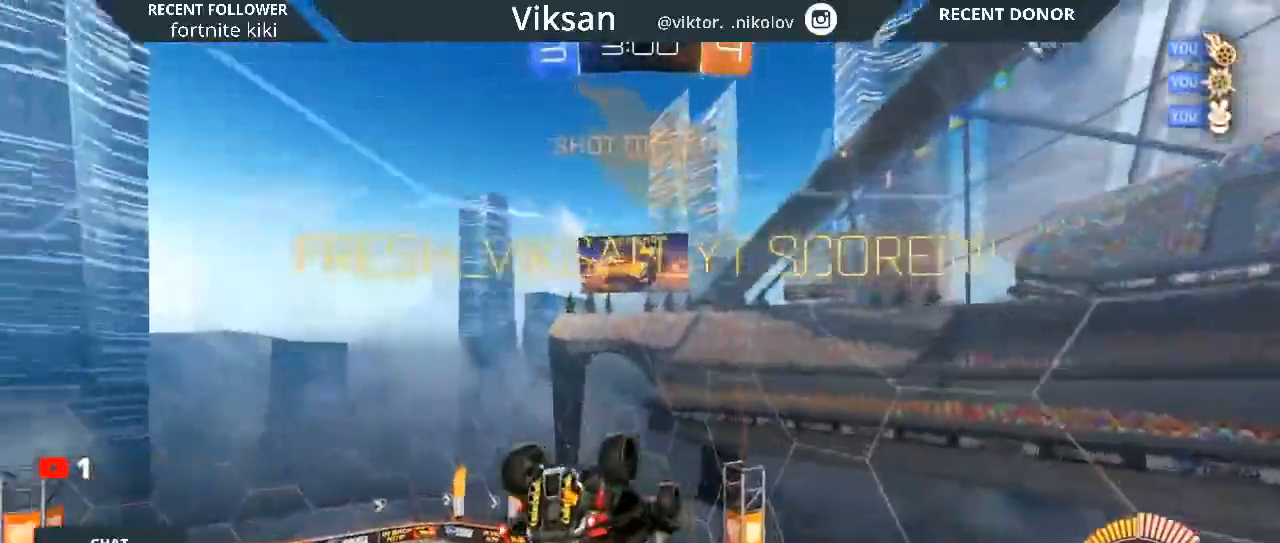
{"dt_ms": 500, "buttons": [], "left_stick": "center", "right_stick": "center", "events": [[250, "left_stick", "center"], [317, "left_stick", "down-left"], [367, "left_stick", "center"], [383, "L1", "up"]]}
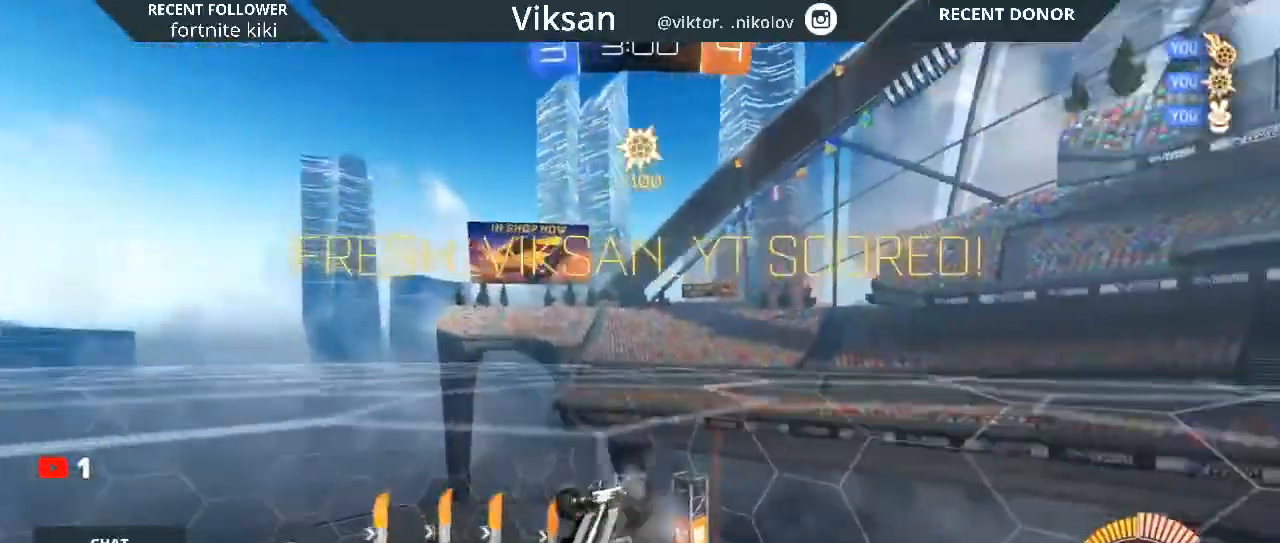
{"dt_ms": 500, "buttons": [], "left_stick": "down", "right_stick": "center", "events": [[150, "left_stick", "down"]]}
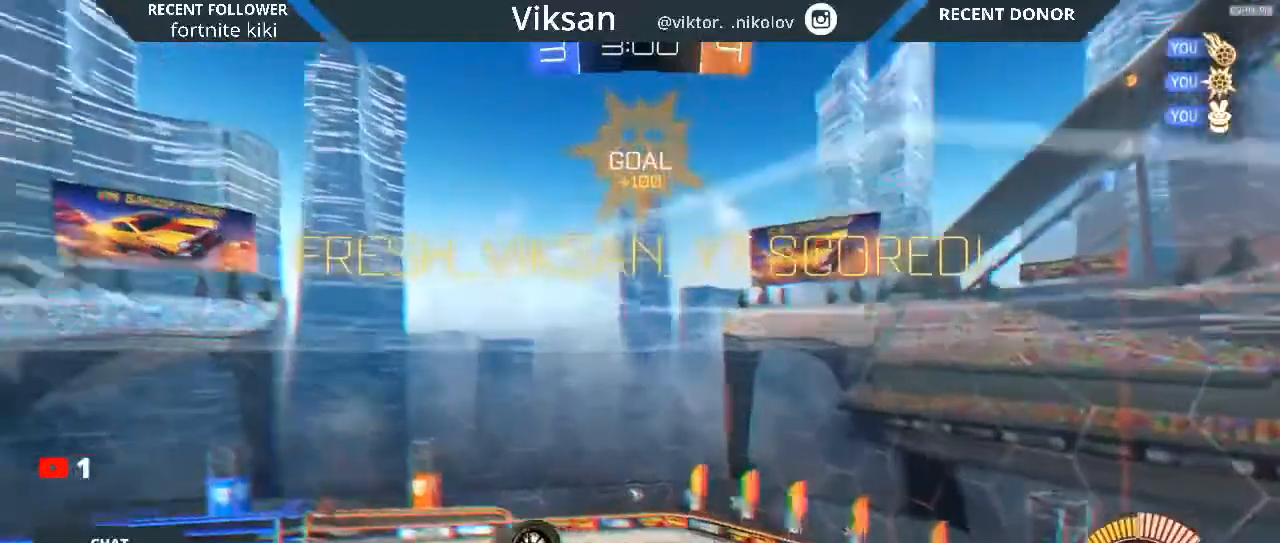
{"dt_ms": 500, "buttons": ["R1"], "left_stick": "center", "right_stick": "center", "events": [[350, "R1", "down"], [350, "left_stick", "down-right"], [467, "left_stick", "center"]]}
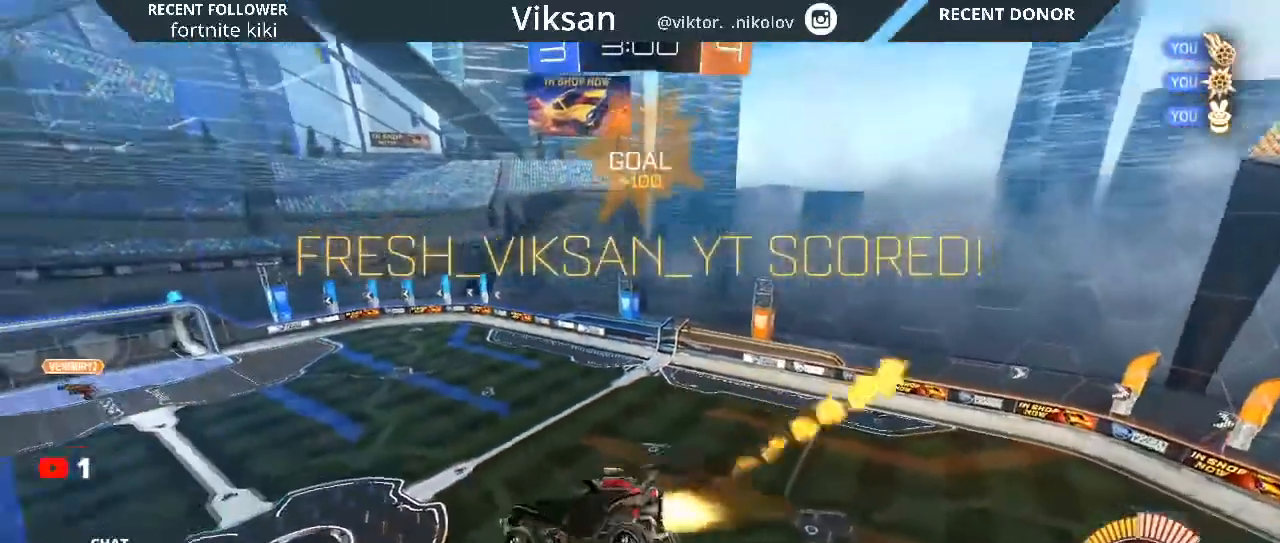
{"dt_ms": 500, "buttons": ["L1", "R1"], "left_stick": "up-left", "right_stick": "center", "events": [[17, "left_stick", "up-left"], [150, "L1", "down"]]}
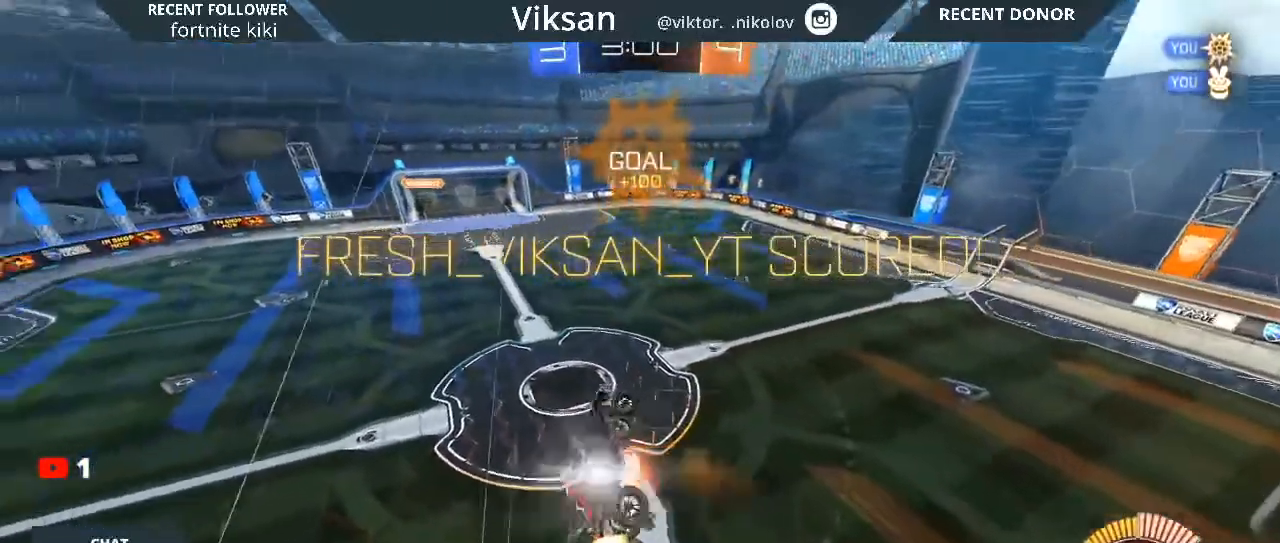
{"dt_ms": 500, "buttons": [], "left_stick": "left", "right_stick": "center", "events": [[350, "left_stick", "left"], [500, "L1", "up"], [500, "R1", "up"]]}
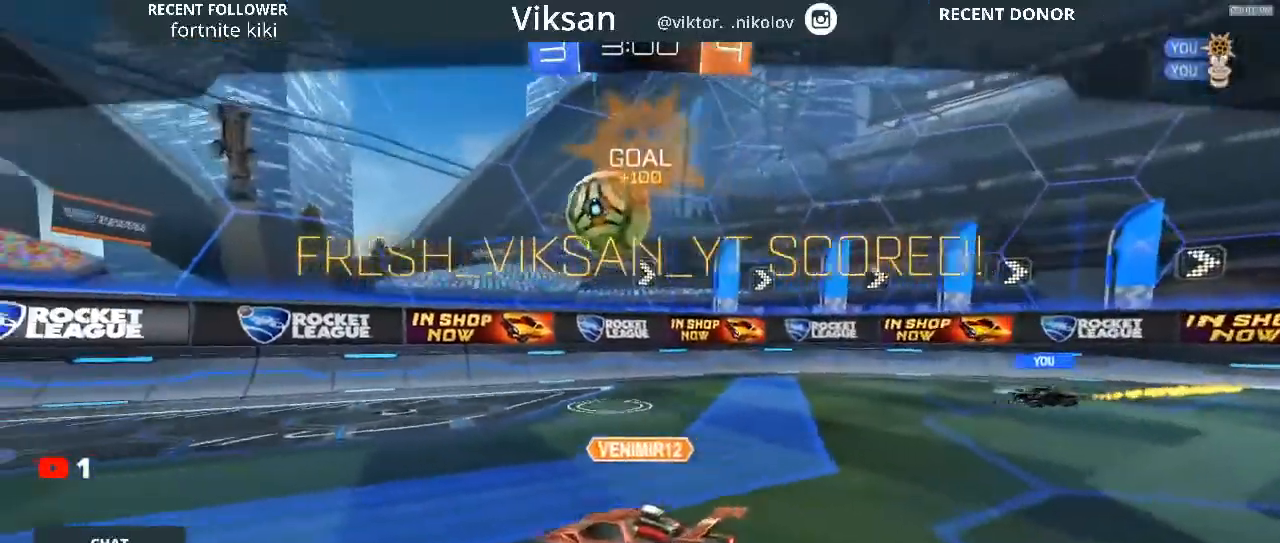
{"dt_ms": 500, "buttons": [], "left_stick": "center", "right_stick": "center", "events": [[67, "left_stick", "center"]]}
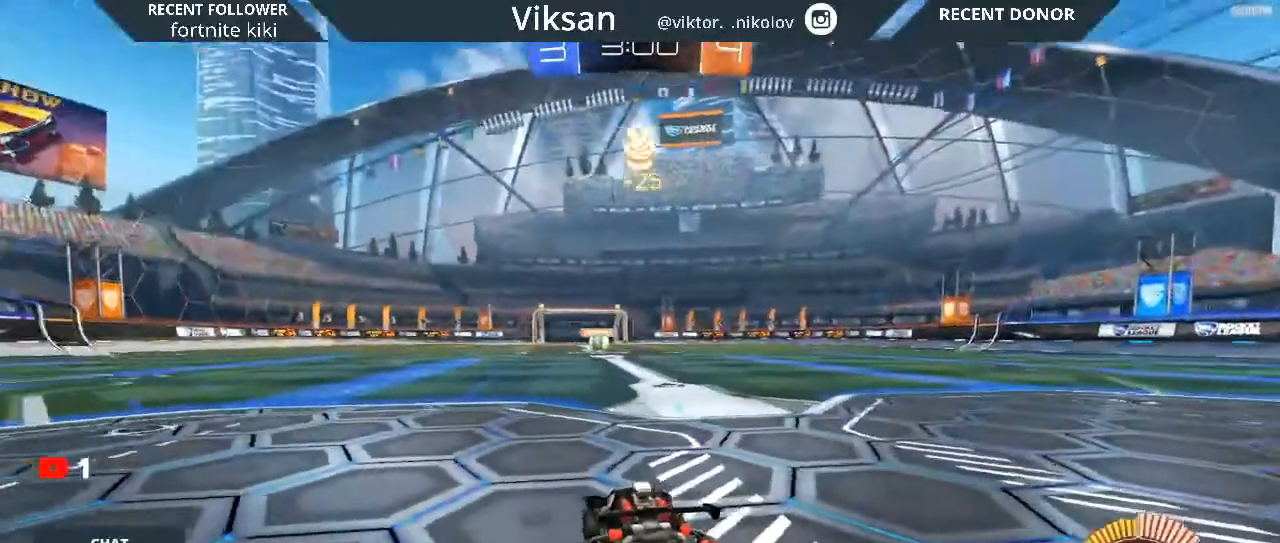
{"dt_ms": 500, "buttons": [], "left_stick": "center", "right_stick": "center", "events": []}
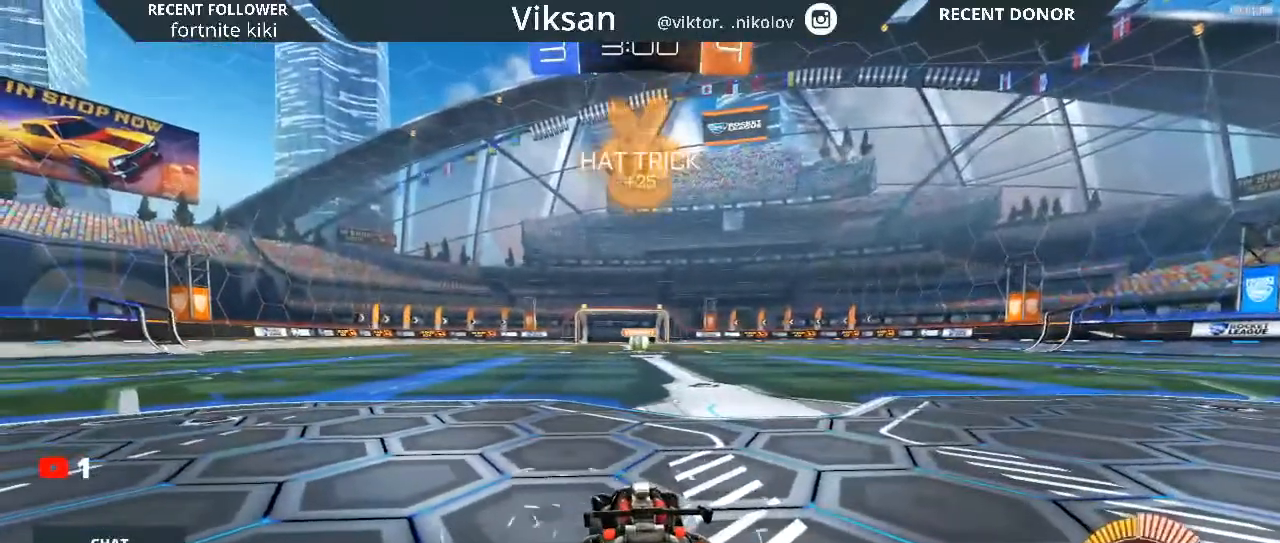
{"dt_ms": 500, "buttons": [], "left_stick": "center", "right_stick": "center", "events": []}
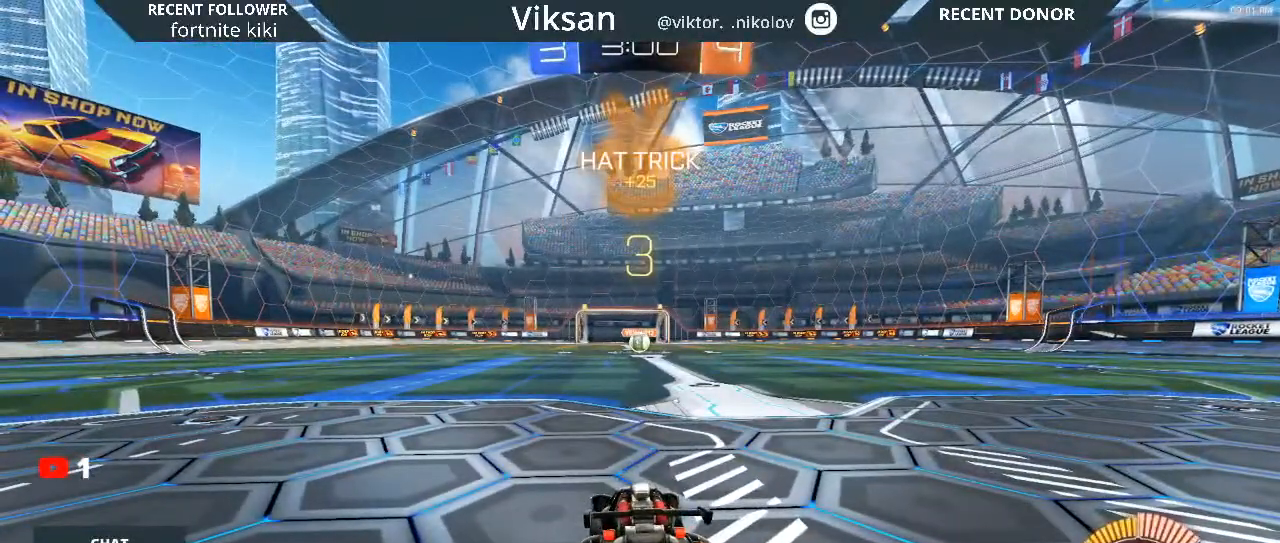
{"dt_ms": 500, "buttons": [], "left_stick": "center", "right_stick": "center", "events": []}
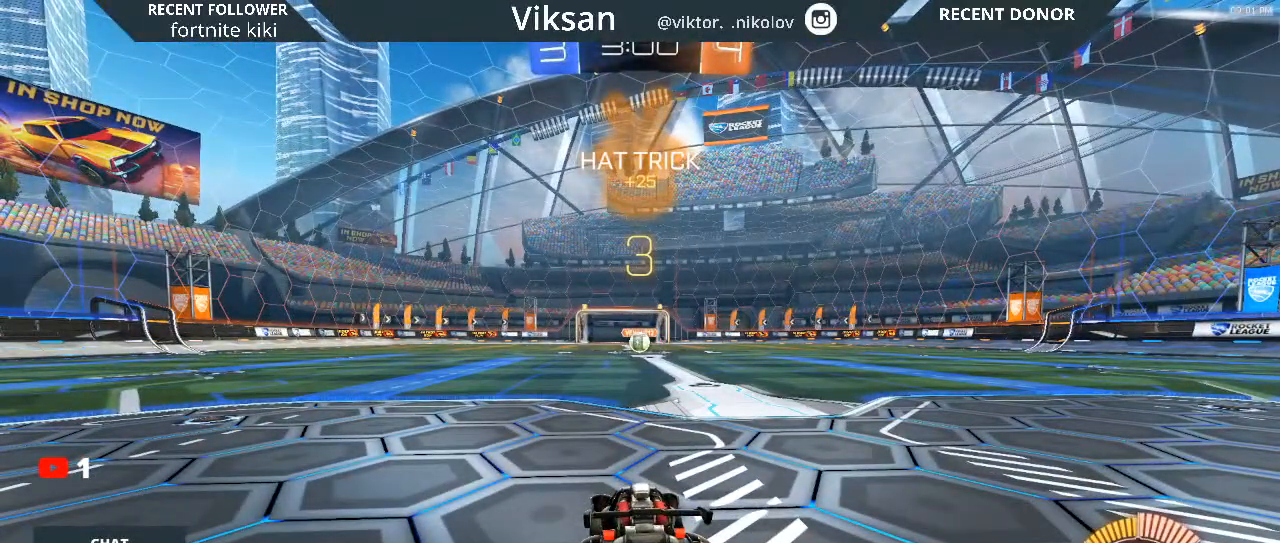
{"dt_ms": 500, "buttons": [], "left_stick": "center", "right_stick": "center", "events": []}
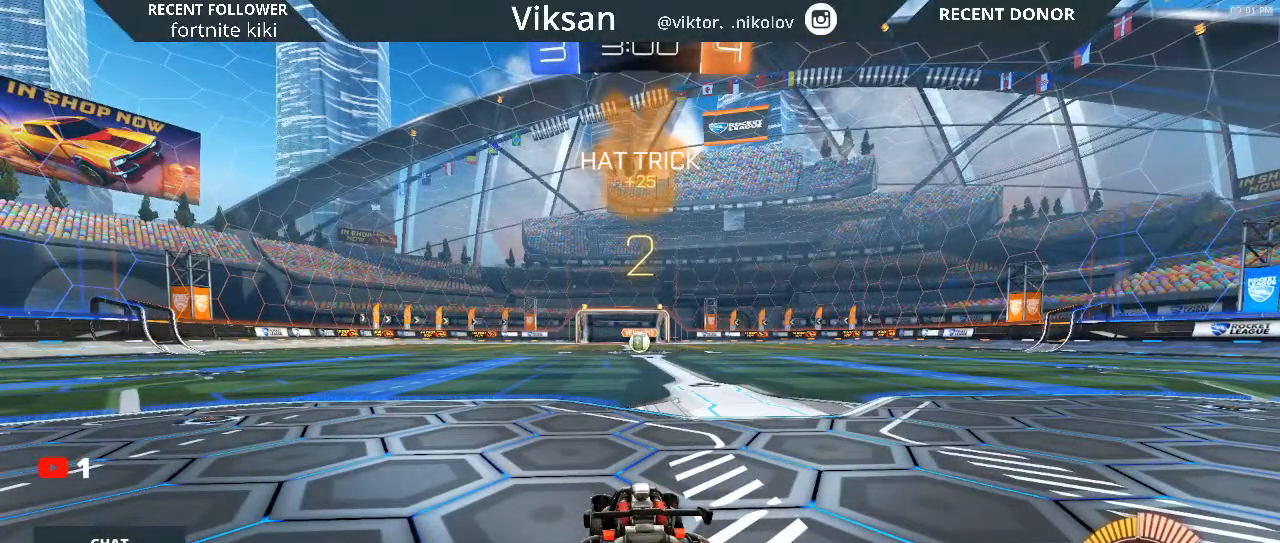
{"dt_ms": 500, "buttons": [], "left_stick": "center", "right_stick": "center", "events": []}
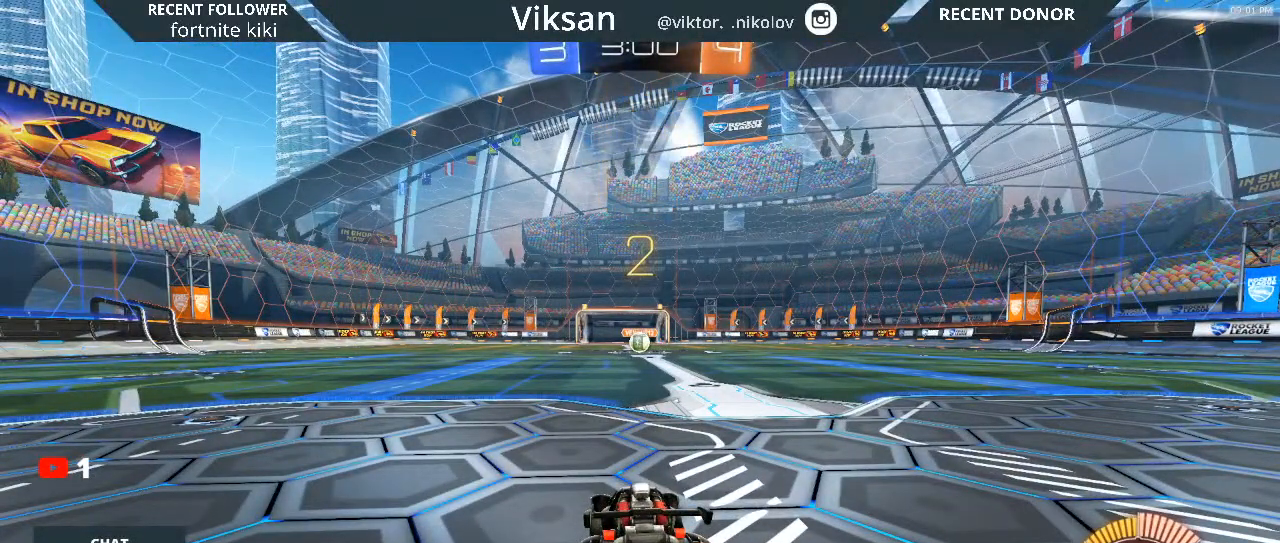
{"dt_ms": 500, "buttons": [], "left_stick": "center", "right_stick": "center", "events": []}
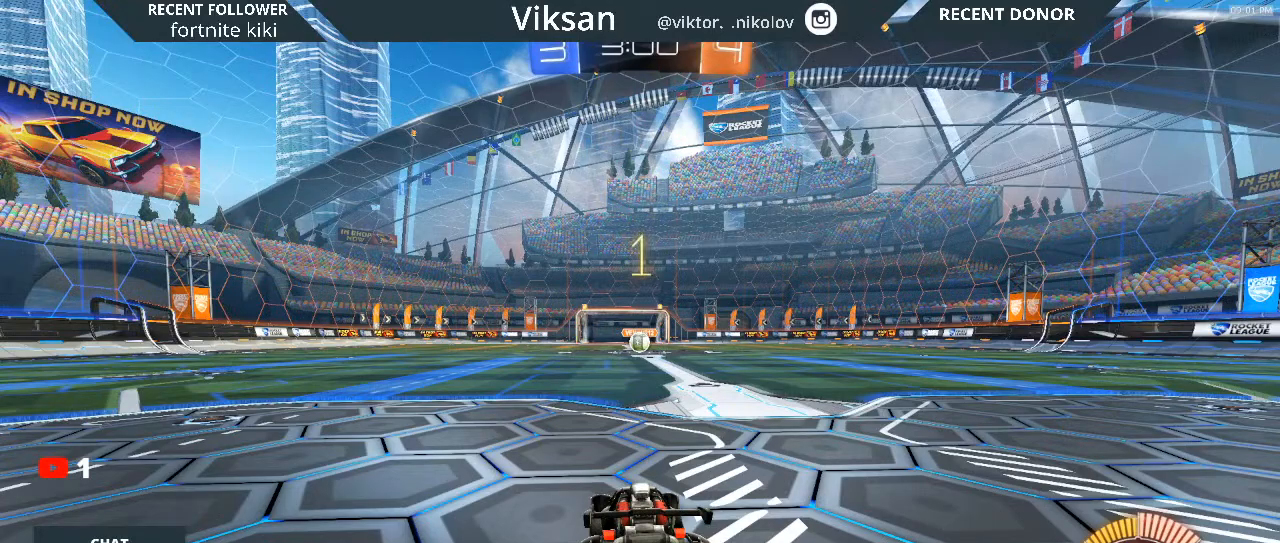
{"dt_ms": 500, "buttons": [], "left_stick": "center", "right_stick": "center", "events": []}
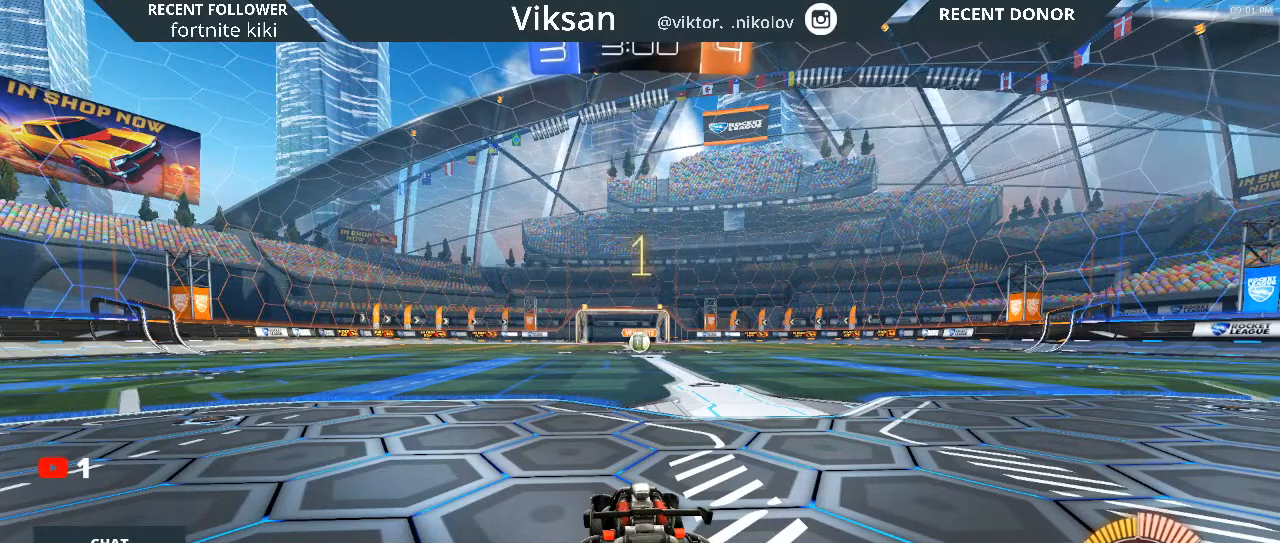
{"dt_ms": 500, "buttons": [], "left_stick": "center", "right_stick": "center", "events": []}
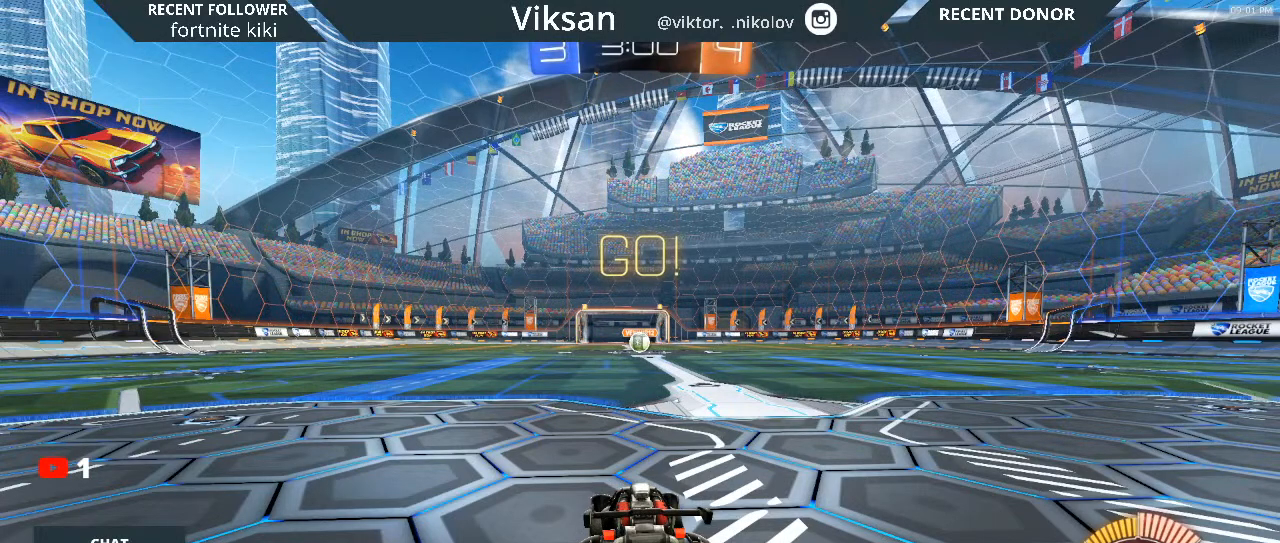
{"dt_ms": 500, "buttons": [], "left_stick": "center", "right_stick": "center", "events": []}
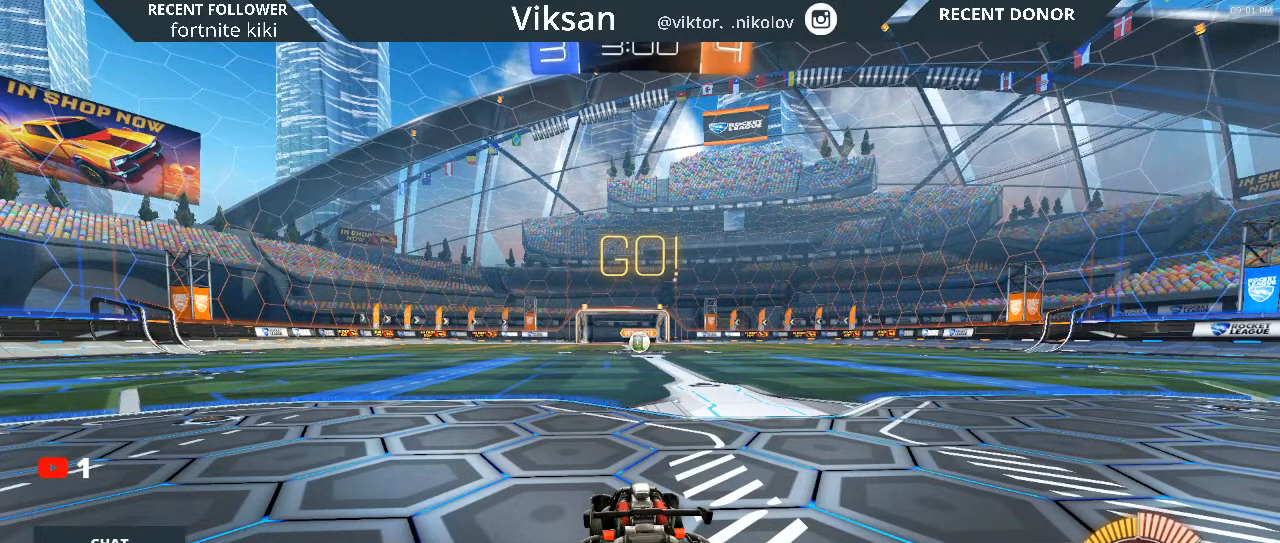
{"dt_ms": 500, "buttons": ["R2"], "left_stick": "down-right", "right_stick": "center", "events": [[117, "R2", "down"], [250, "left_stick", "right"], [417, "left_stick", "down-right"]]}